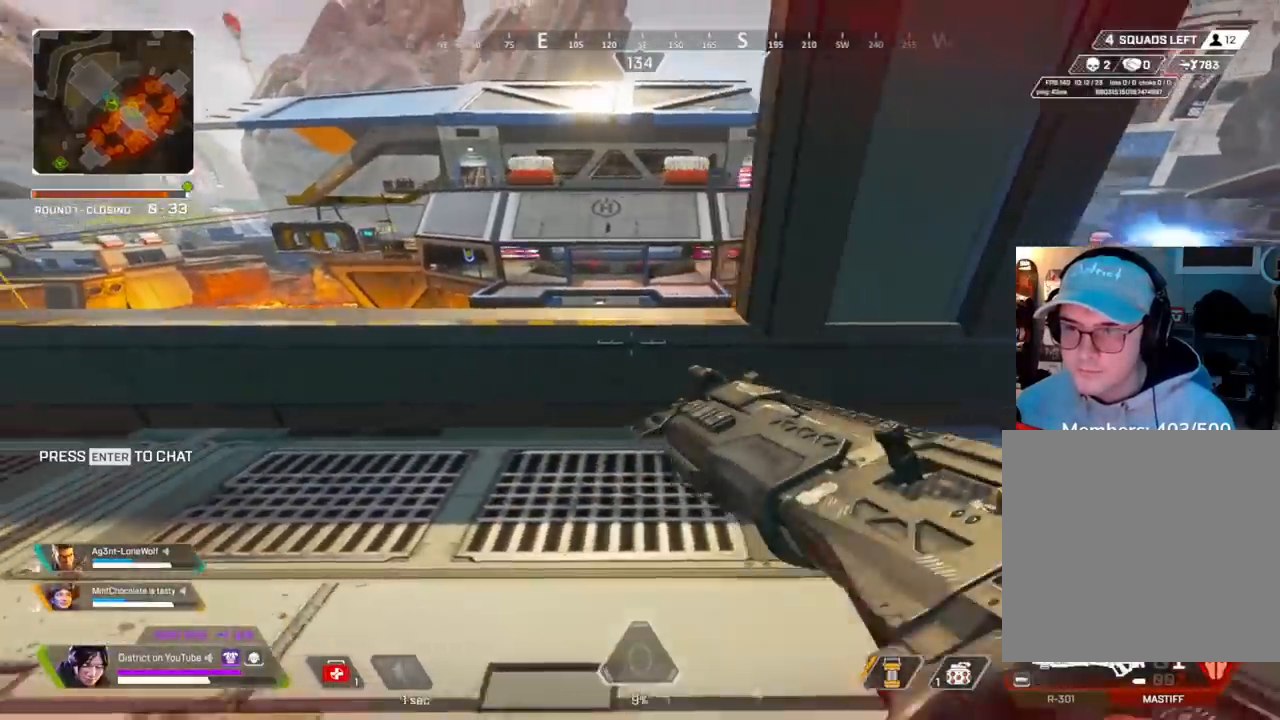
Gameplay with a controller (Xbox layout); each line is a JSON object with the inputs held at the frame after it. "events" lists button and stick changes between this image and that frame as [ms after this image, input, new state], when the widget could be followed in between.
{"buttons": [], "left_stick": "up", "right_stick": "center", "events": [[133, "right_stick", "right"], [217, "left_stick", "up"], [267, "right_stick", "center"]]}
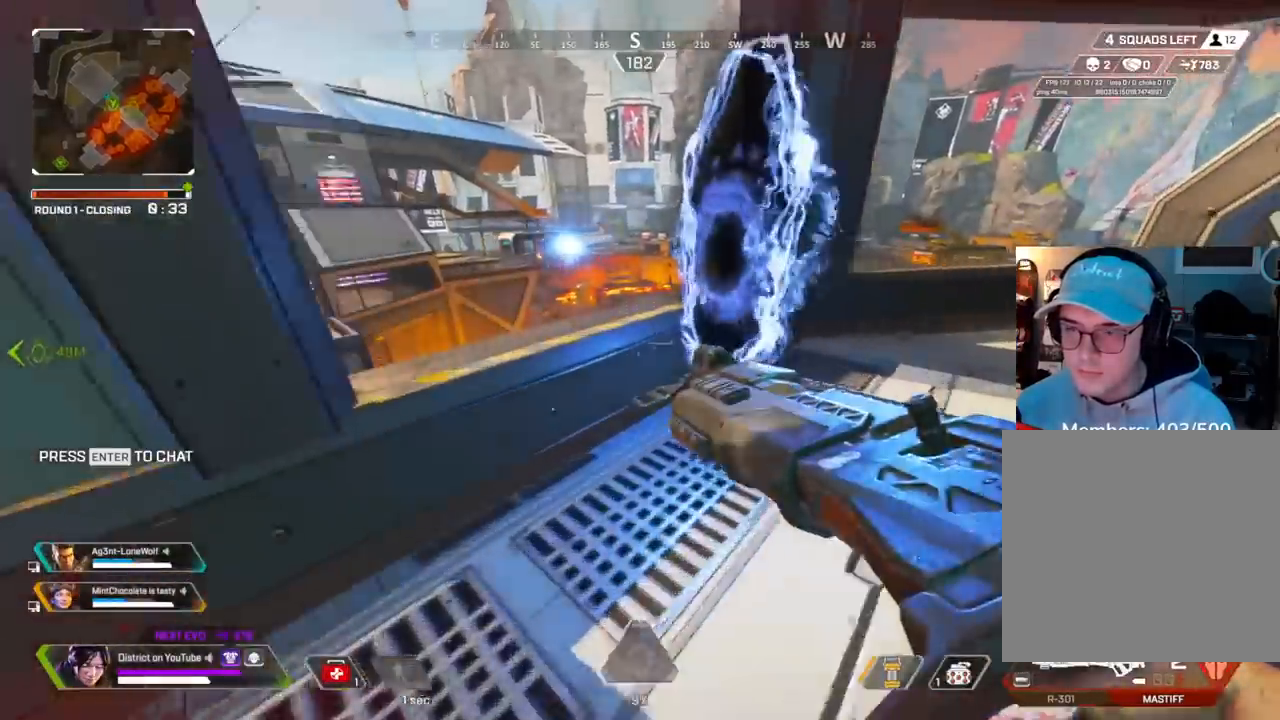
{"buttons": [], "left_stick": "center", "right_stick": "center", "events": [[233, "right_stick", "left"], [300, "left_stick", "right"], [417, "right_stick", "center"], [500, "left_stick", "center"]]}
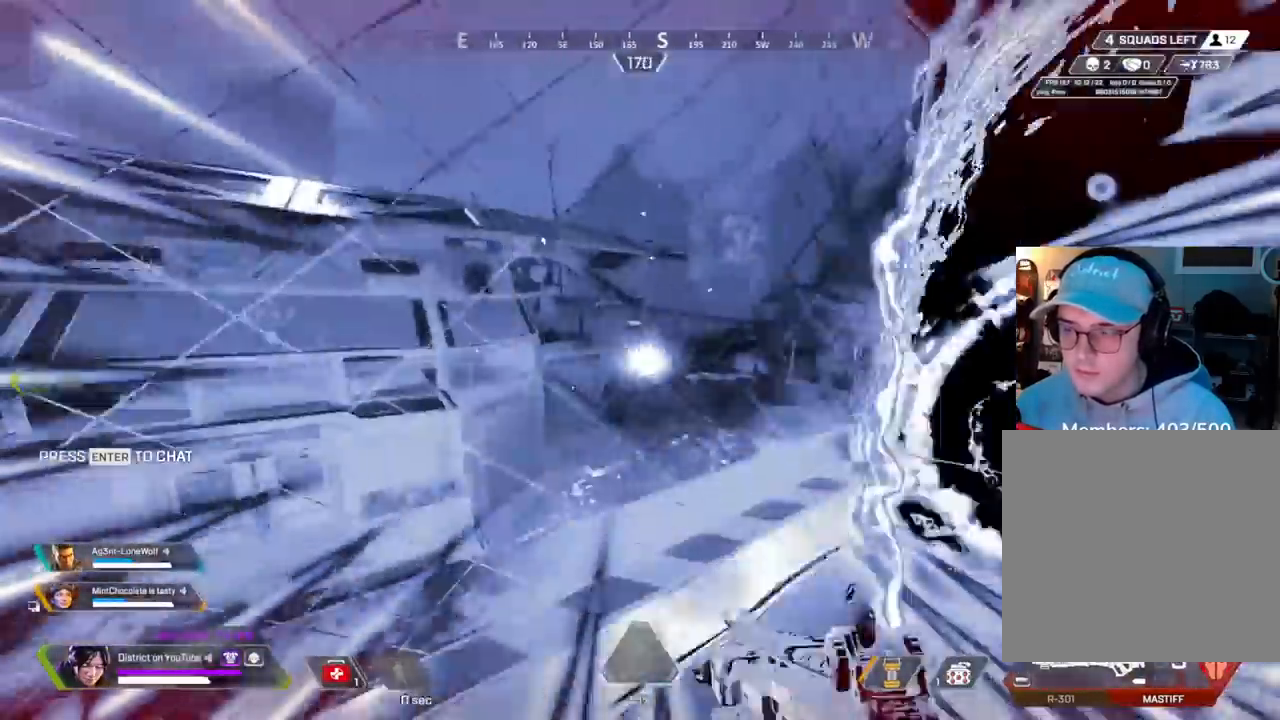
{"buttons": [], "left_stick": "center", "right_stick": "center", "events": []}
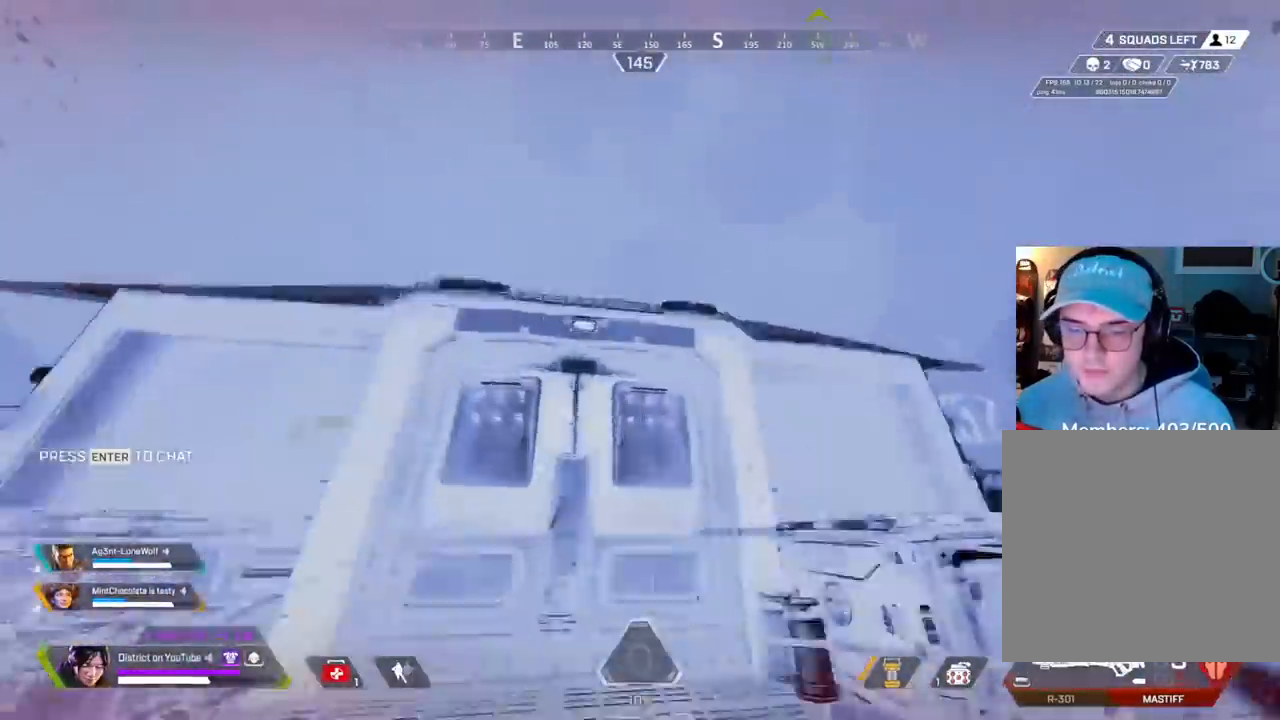
{"buttons": [], "left_stick": "center", "right_stick": "center", "events": []}
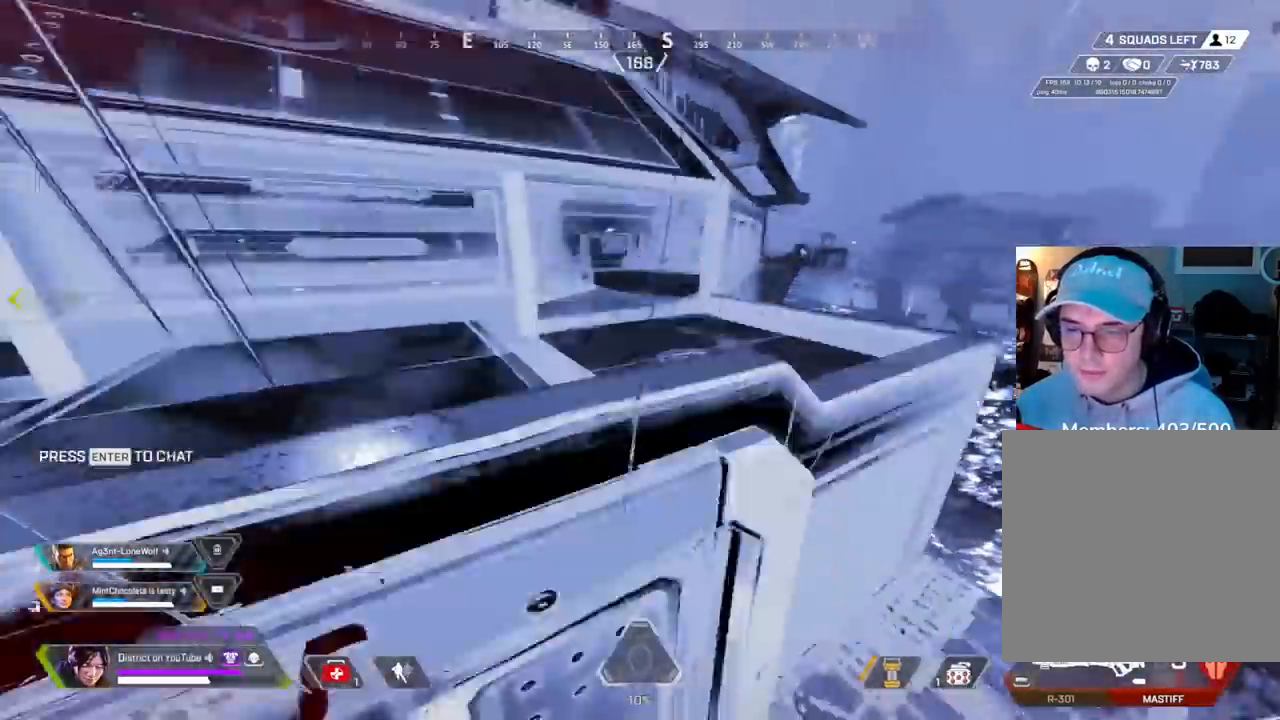
{"buttons": [], "left_stick": "center", "right_stick": "center", "events": []}
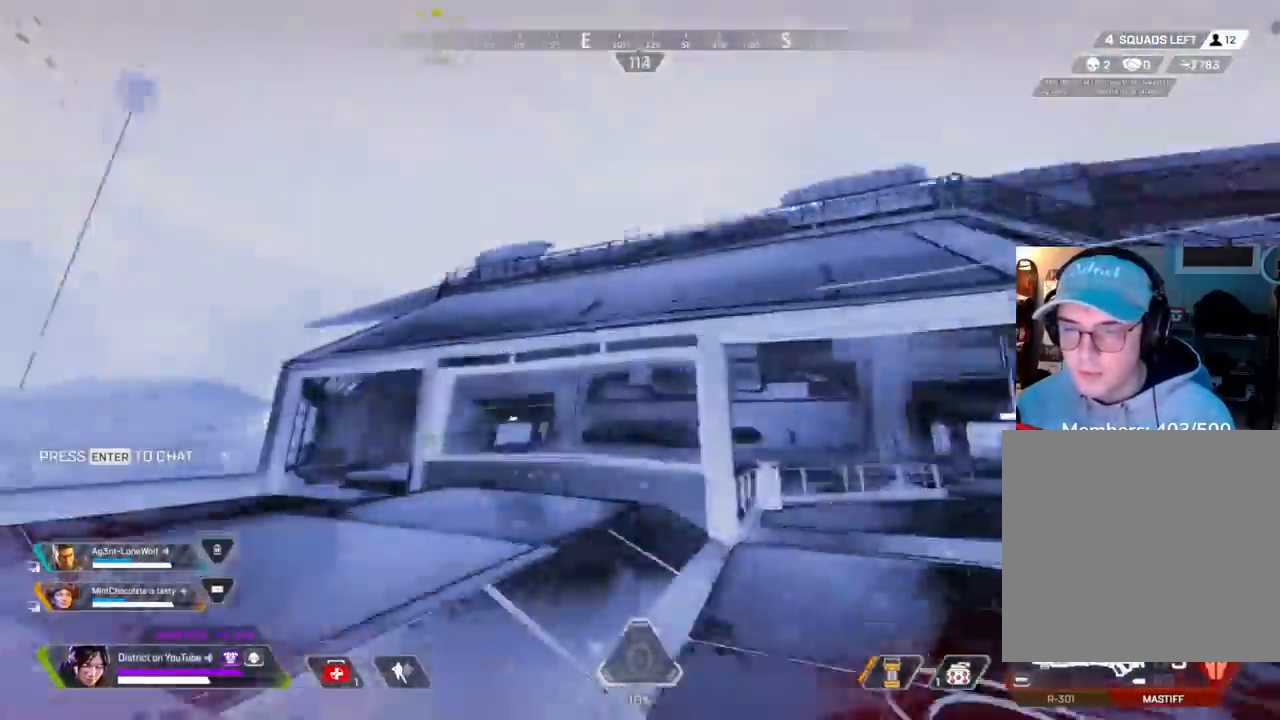
{"buttons": [], "left_stick": "up-left", "right_stick": "center", "events": [[133, "left_stick", "up-left"]]}
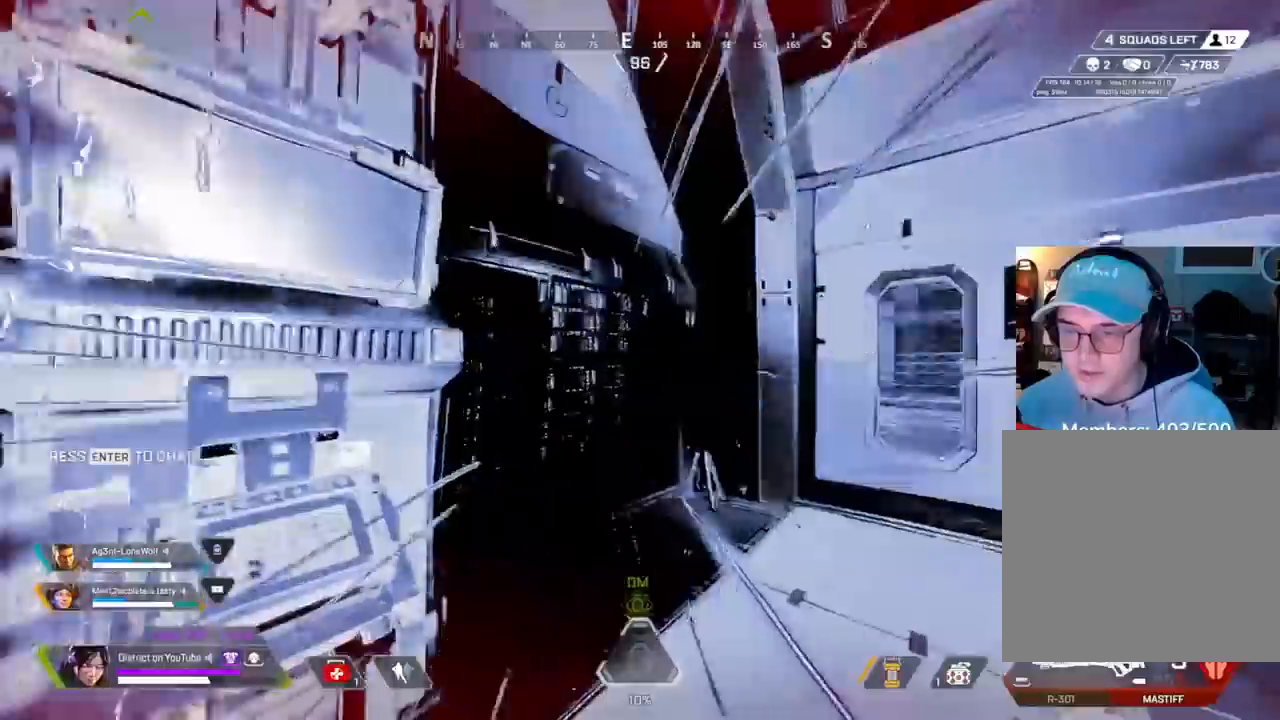
{"buttons": [], "left_stick": "up-left", "right_stick": "left", "events": [[33, "right_stick", "right"], [267, "right_stick", "center"], [450, "right_stick", "left"]]}
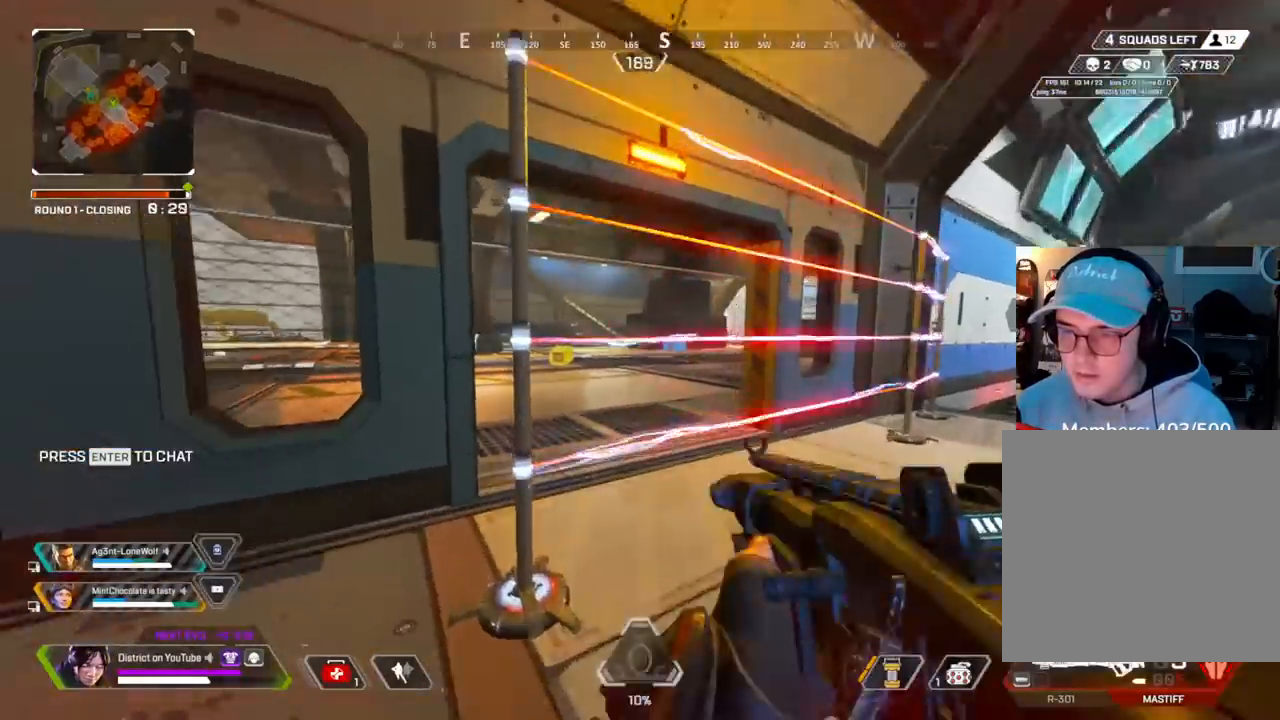
{"buttons": [], "left_stick": "up", "right_stick": "center", "events": [[33, "right_stick", "center"], [150, "right_stick", "right"], [217, "left_stick", "left"], [367, "left_stick", "up"], [433, "right_stick", "center"]]}
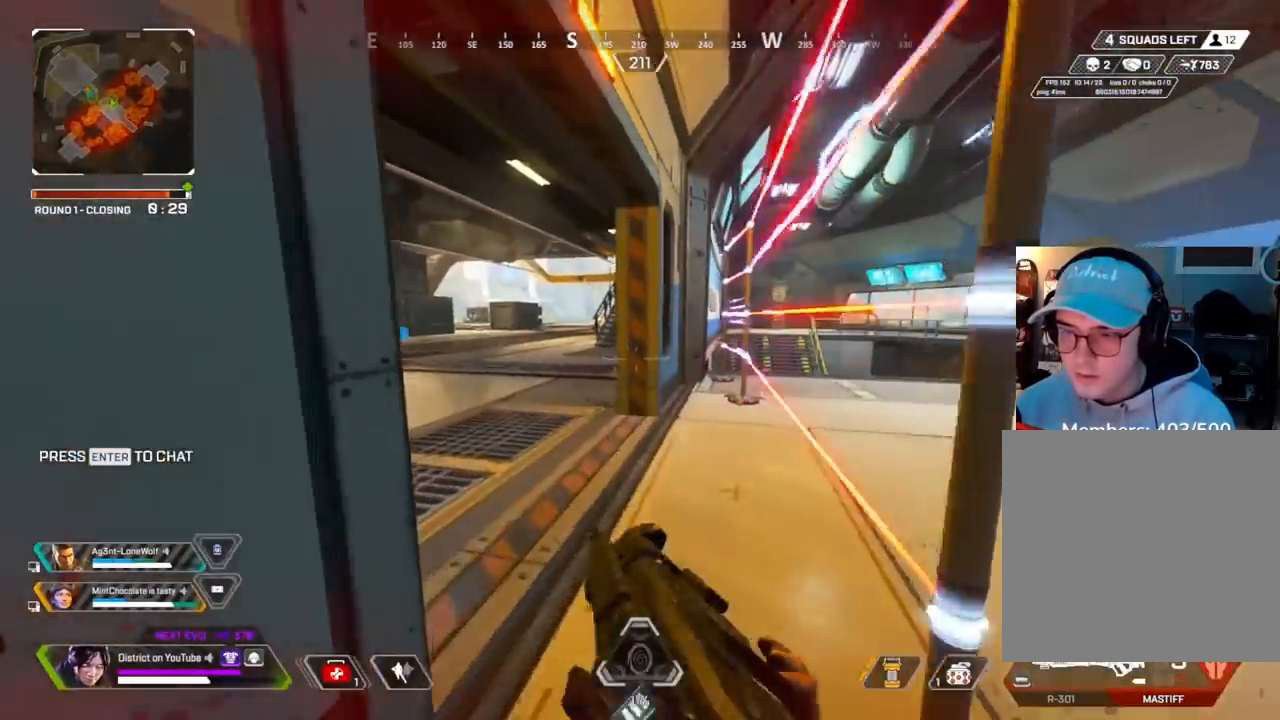
{"buttons": ["Y"], "left_stick": "up-left", "right_stick": "right", "events": [[433, "left_stick", "up-left"], [450, "right_stick", "right"], [500, "Y", "down"]]}
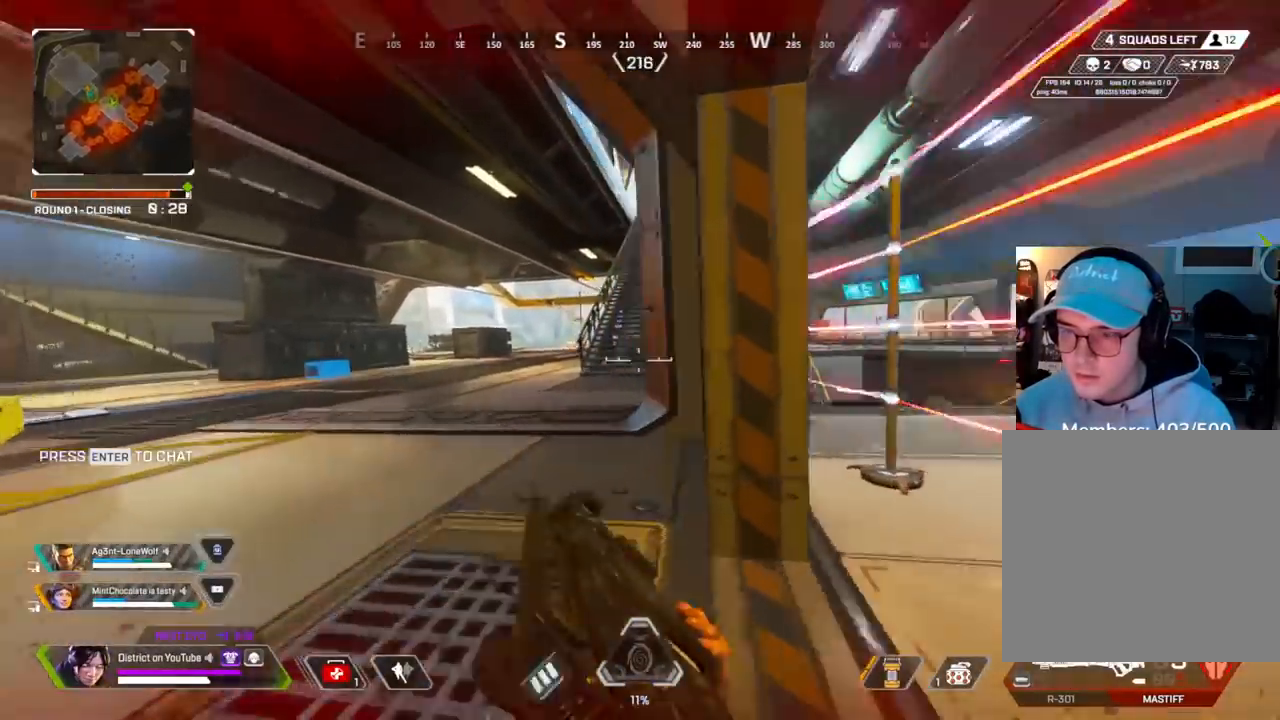
{"buttons": ["Y", "L2"], "left_stick": "up-left", "right_stick": "center", "events": [[17, "right_stick", "center"], [83, "L2", "down"], [333, "right_stick", "down-right"], [433, "right_stick", "center"]]}
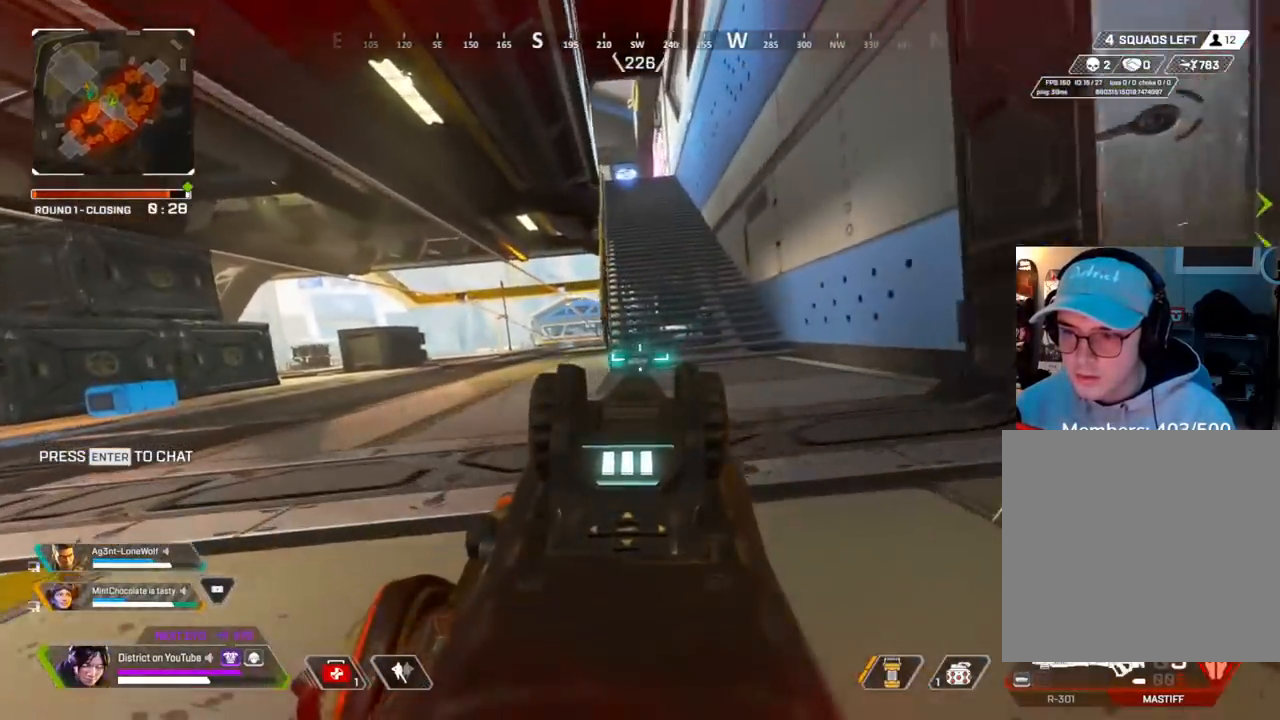
{"buttons": ["L2"], "left_stick": "up-left", "right_stick": "center", "events": [[250, "Y", "up"]]}
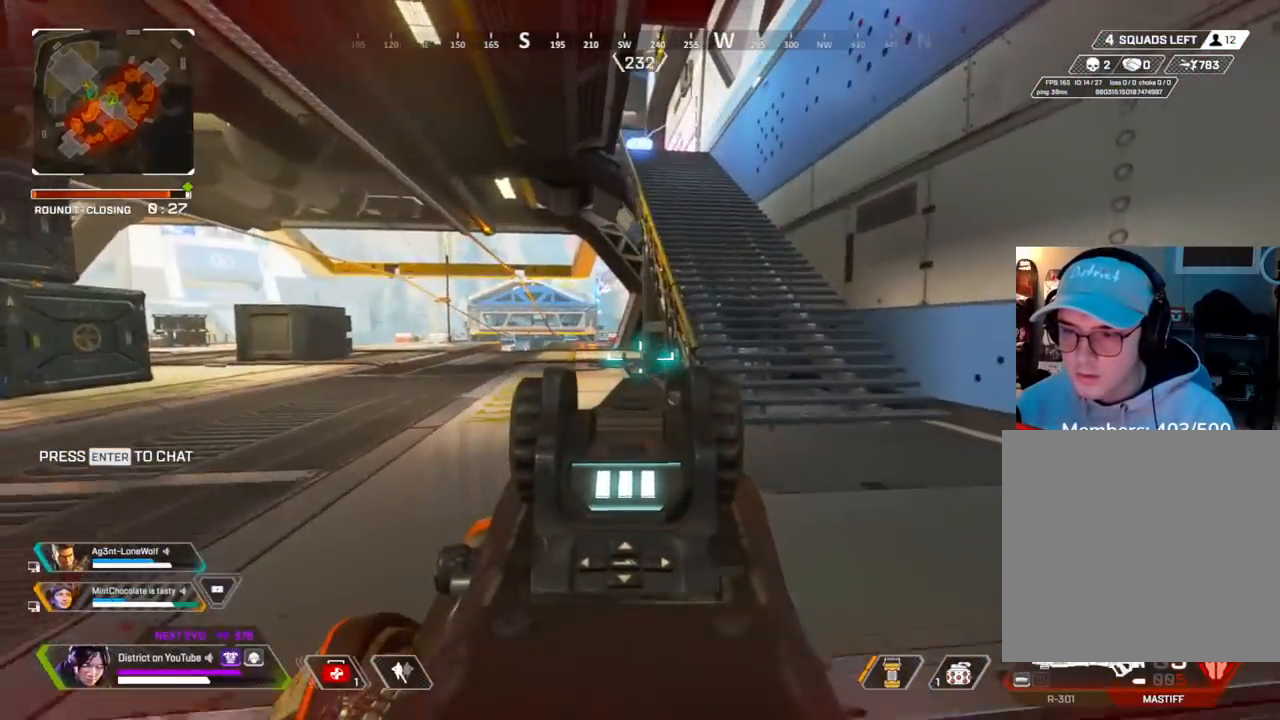
{"buttons": ["L2"], "left_stick": "up-left", "right_stick": "center", "events": []}
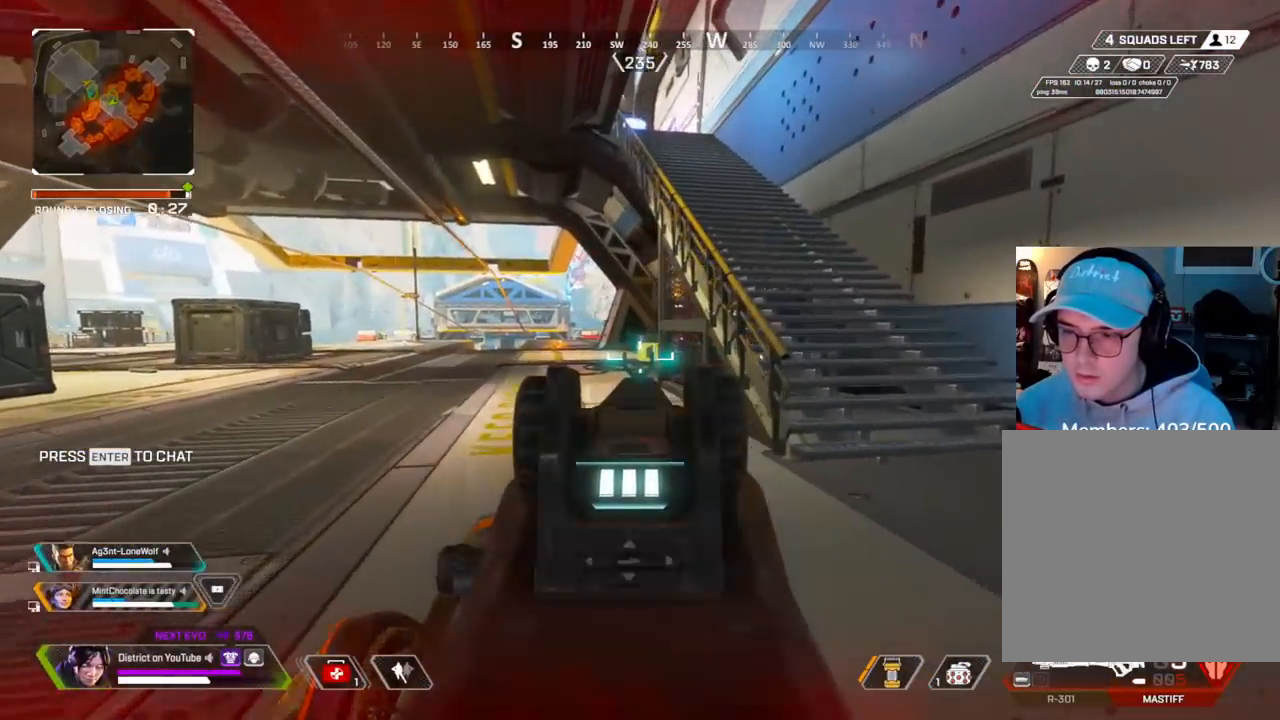
{"buttons": ["L2"], "left_stick": "up-left", "right_stick": "center", "events": []}
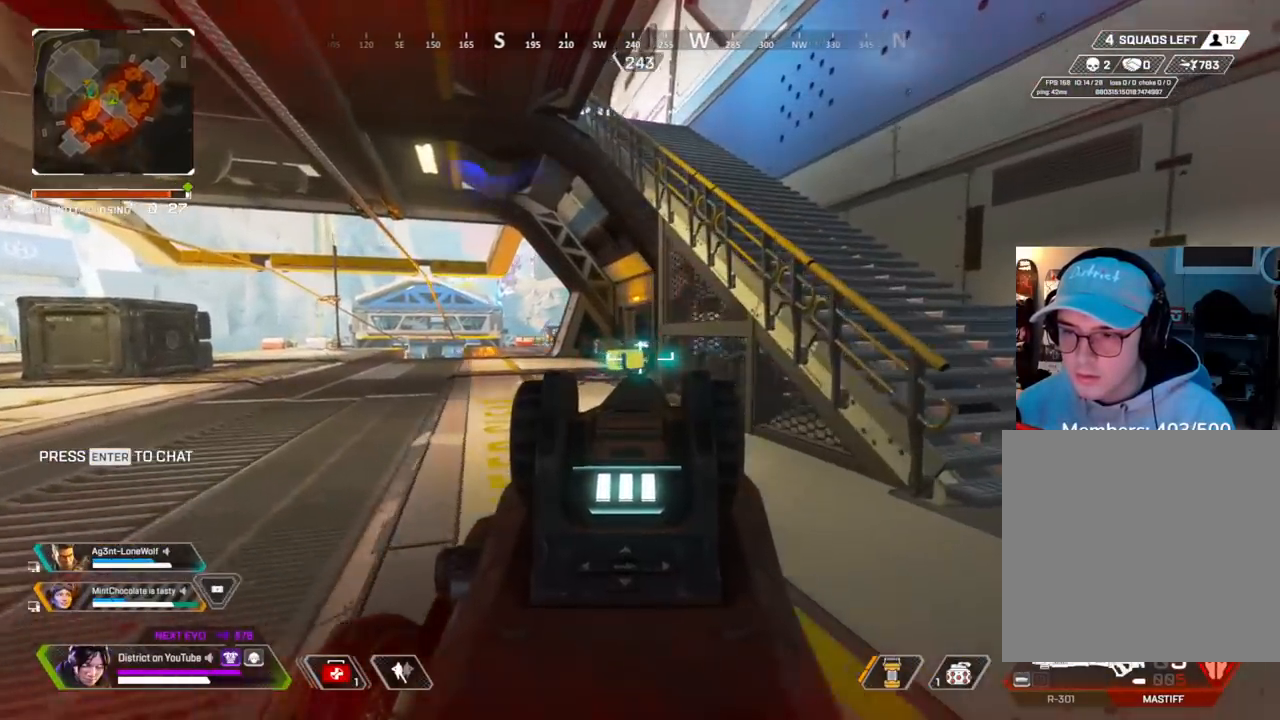
{"buttons": [], "left_stick": "up", "right_stick": "center", "events": [[67, "left_stick", "up-right"], [67, "right_stick", "right"], [83, "L2", "up"], [83, "R3", "down"], [200, "left_stick", "up"], [367, "R3", "up"], [383, "right_stick", "center"]]}
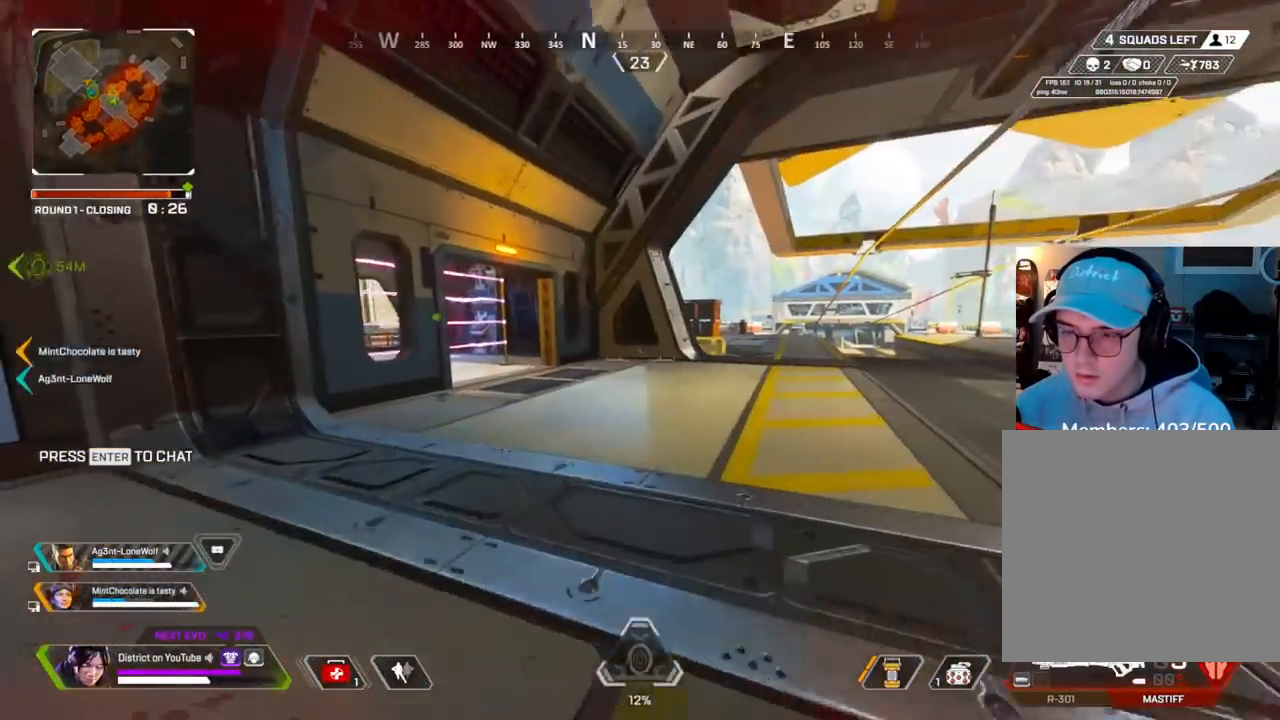
{"buttons": [], "left_stick": "up", "right_stick": "center", "events": []}
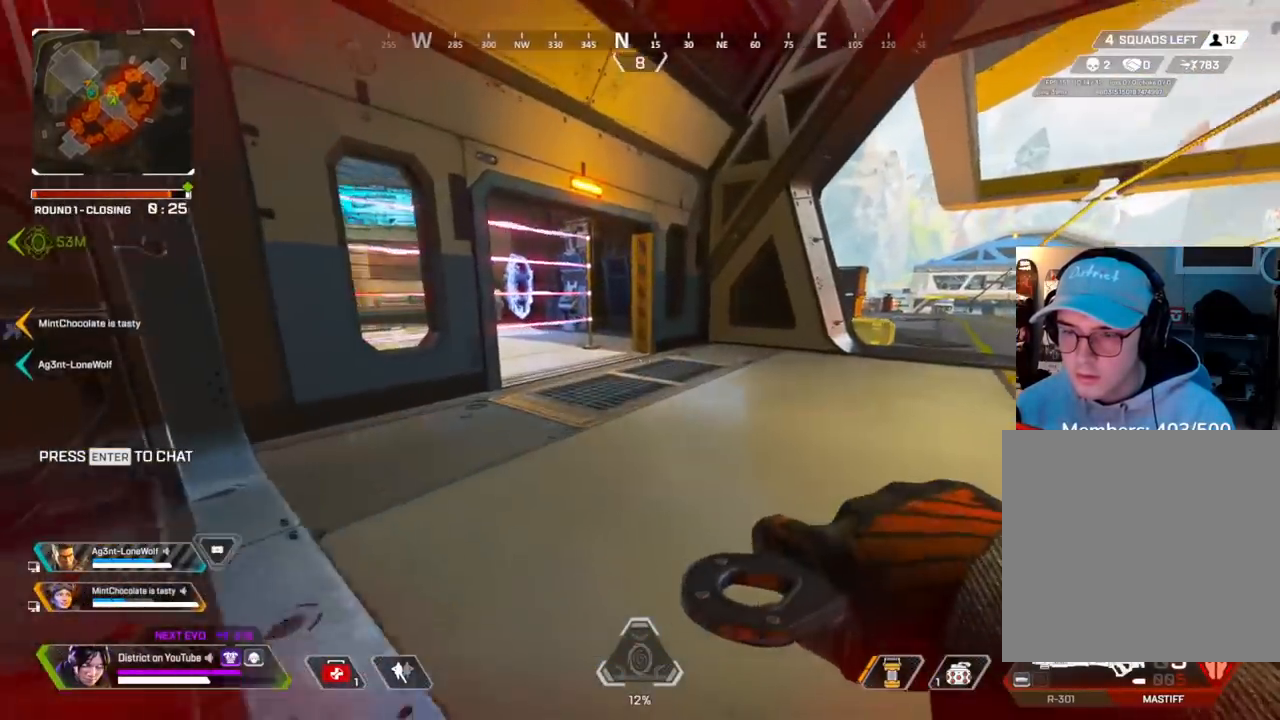
{"buttons": ["Y"], "left_stick": "up", "right_stick": "center", "events": [[17, "DPAD_LEFT", "down"], [150, "DPAD_LEFT", "up"], [317, "R3", "down"], [400, "Y", "down"], [433, "R3", "up"]]}
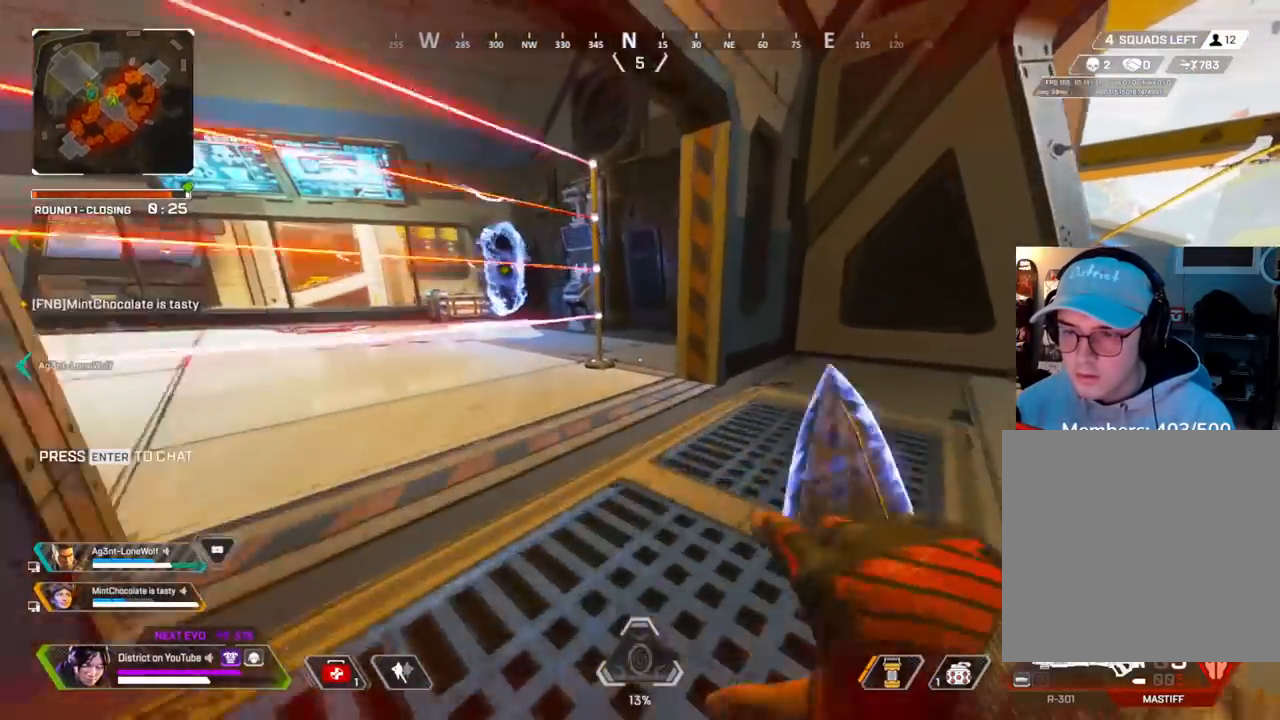
{"buttons": [], "left_stick": "right", "right_stick": "left", "events": [[233, "left_stick", "up-right"], [333, "Y", "up"], [333, "left_stick", "right"], [350, "right_stick", "left"]]}
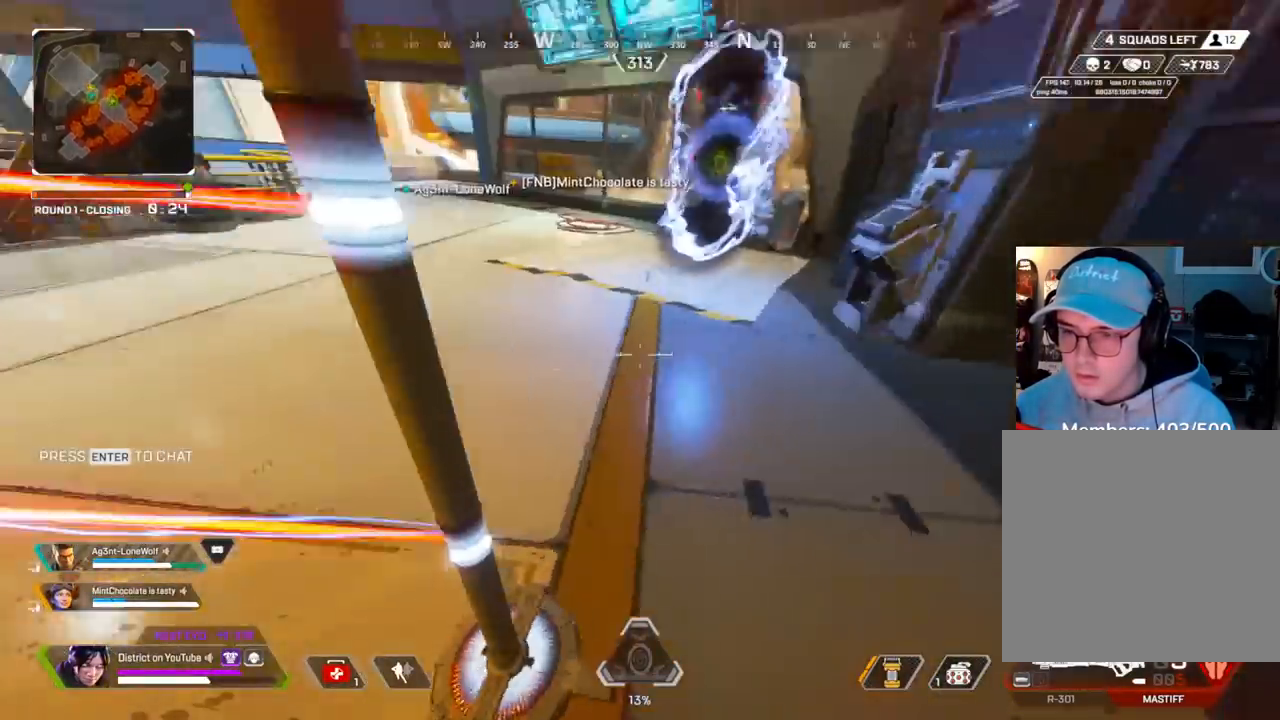
{"buttons": [], "left_stick": "right", "right_stick": "right", "events": [[50, "left_stick", "down-right"], [83, "Y", "down"], [200, "right_stick", "up-left"], [250, "R2", "down"], [267, "left_stick", "right"], [333, "Y", "up"], [333, "right_stick", "left"], [400, "R2", "up"], [450, "right_stick", "center"], [500, "right_stick", "right"]]}
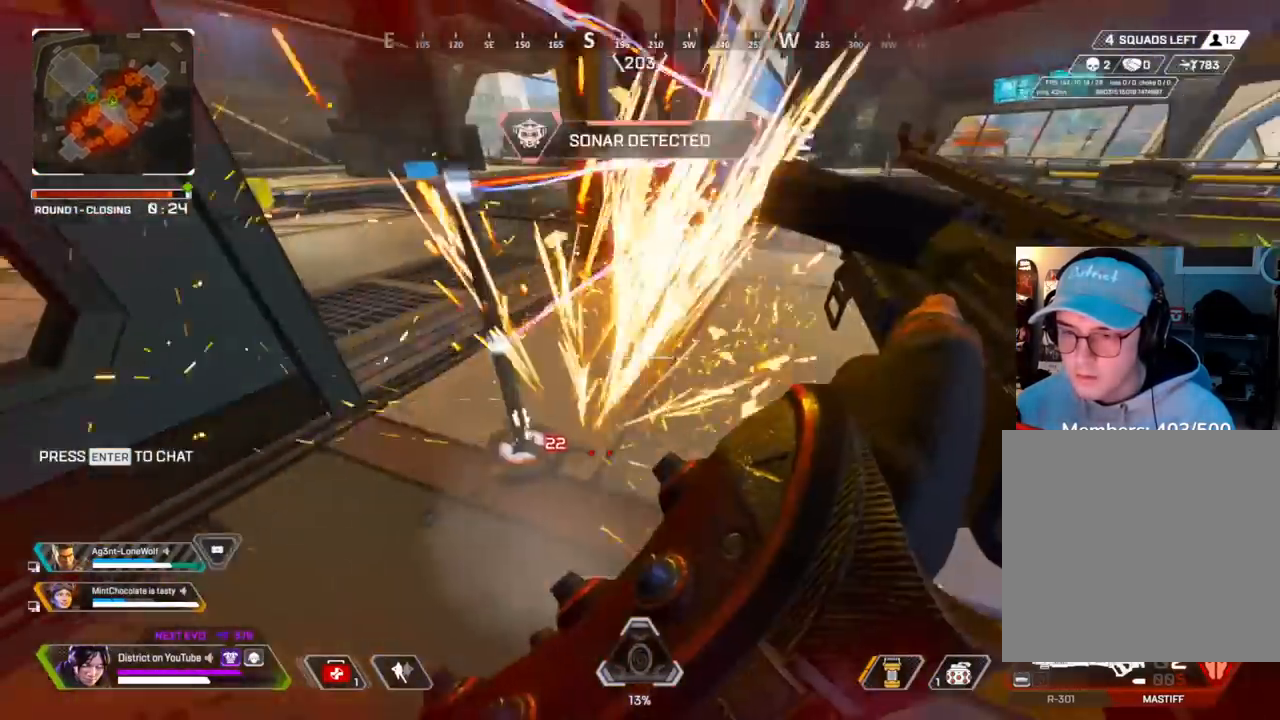
{"buttons": ["X"], "left_stick": "right", "right_stick": "center", "events": [[83, "X", "down"], [100, "left_stick", "up"], [167, "right_stick", "left"], [367, "right_stick", "center"], [417, "left_stick", "right"]]}
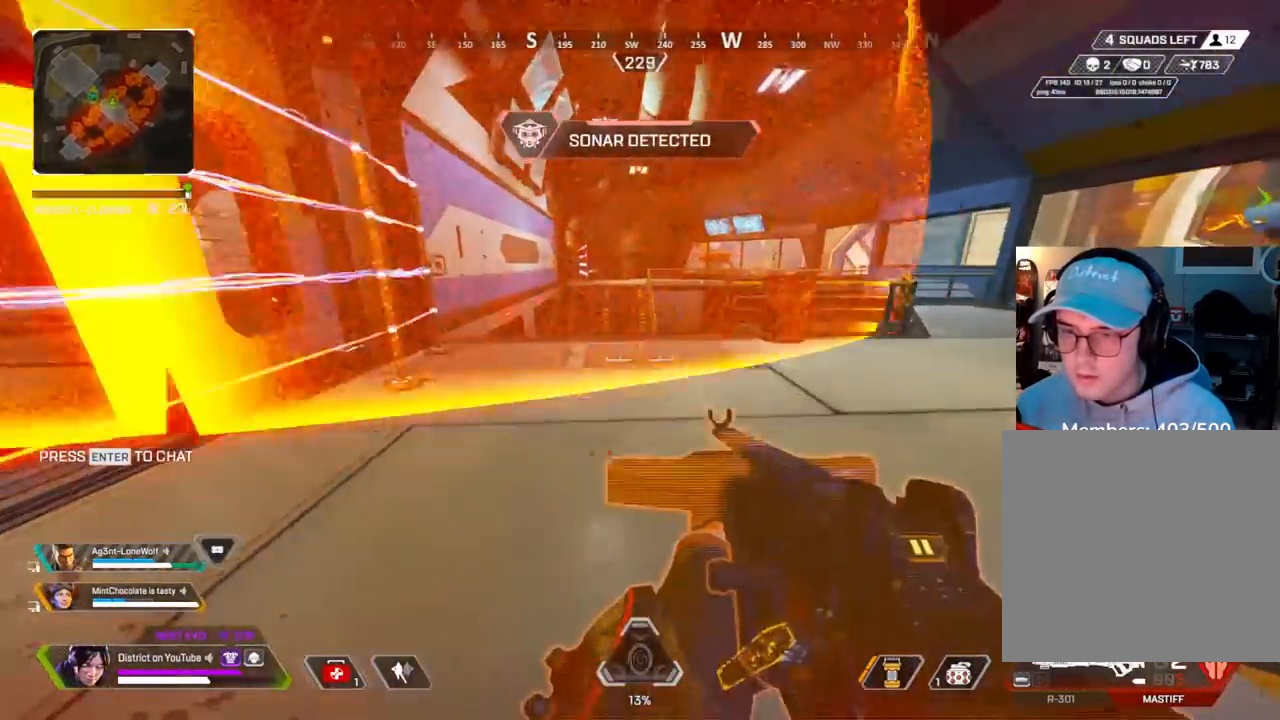
{"buttons": [], "left_stick": "left", "right_stick": "center", "events": [[50, "left_stick", "down"], [167, "X", "up"], [267, "left_stick", "down-left"], [367, "left_stick", "left"]]}
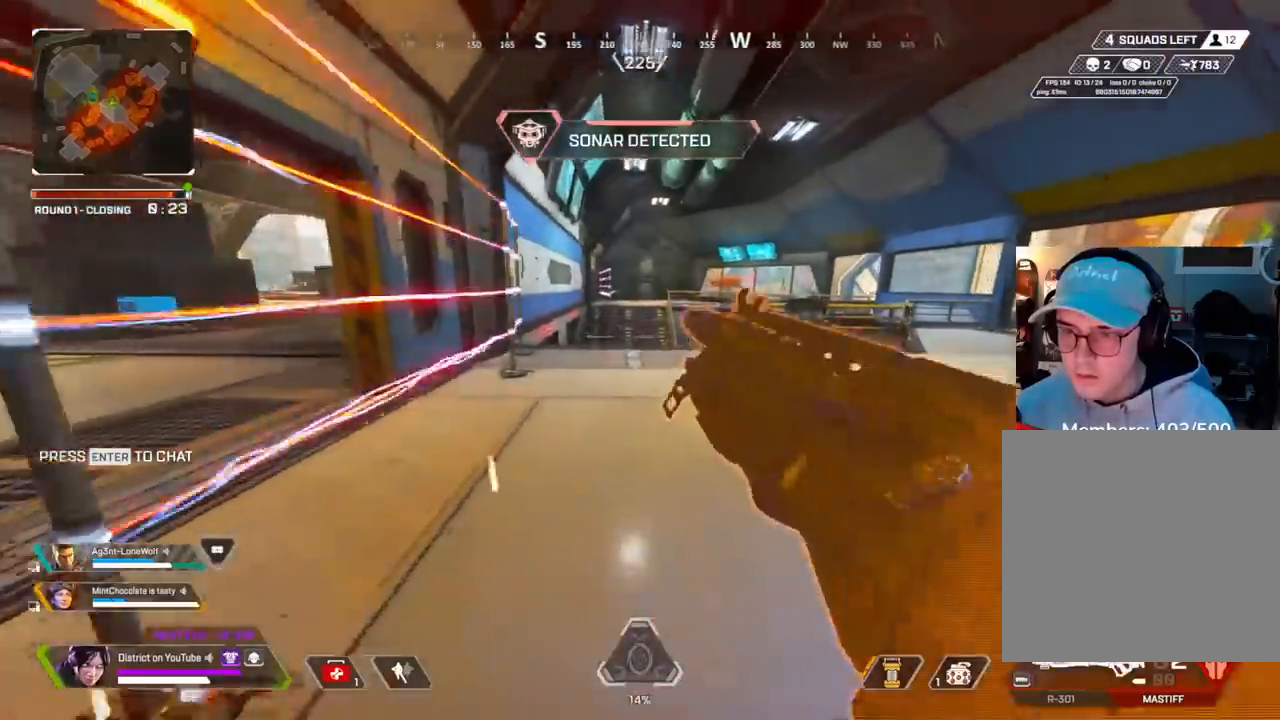
{"buttons": ["R2"], "left_stick": "right", "right_stick": "down", "events": [[367, "right_stick", "down"], [400, "left_stick", "right"], [483, "R2", "down"]]}
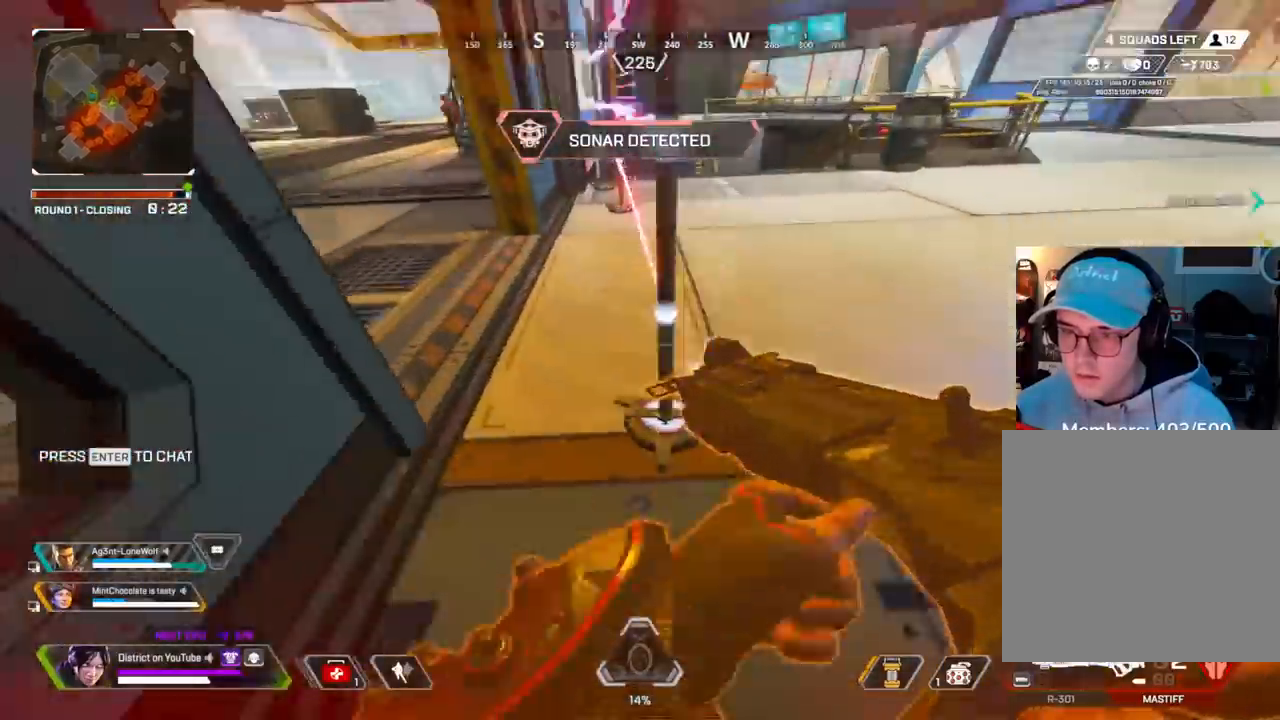
{"buttons": ["A", "X", "L3"], "left_stick": "up-right", "right_stick": "center", "events": [[50, "right_stick", "center"], [167, "right_stick", "left"], [300, "R2", "up"], [300, "right_stick", "up-right"], [383, "left_stick", "up-right"], [417, "A", "down"], [433, "right_stick", "center"], [483, "L3", "down"], [500, "X", "down"]]}
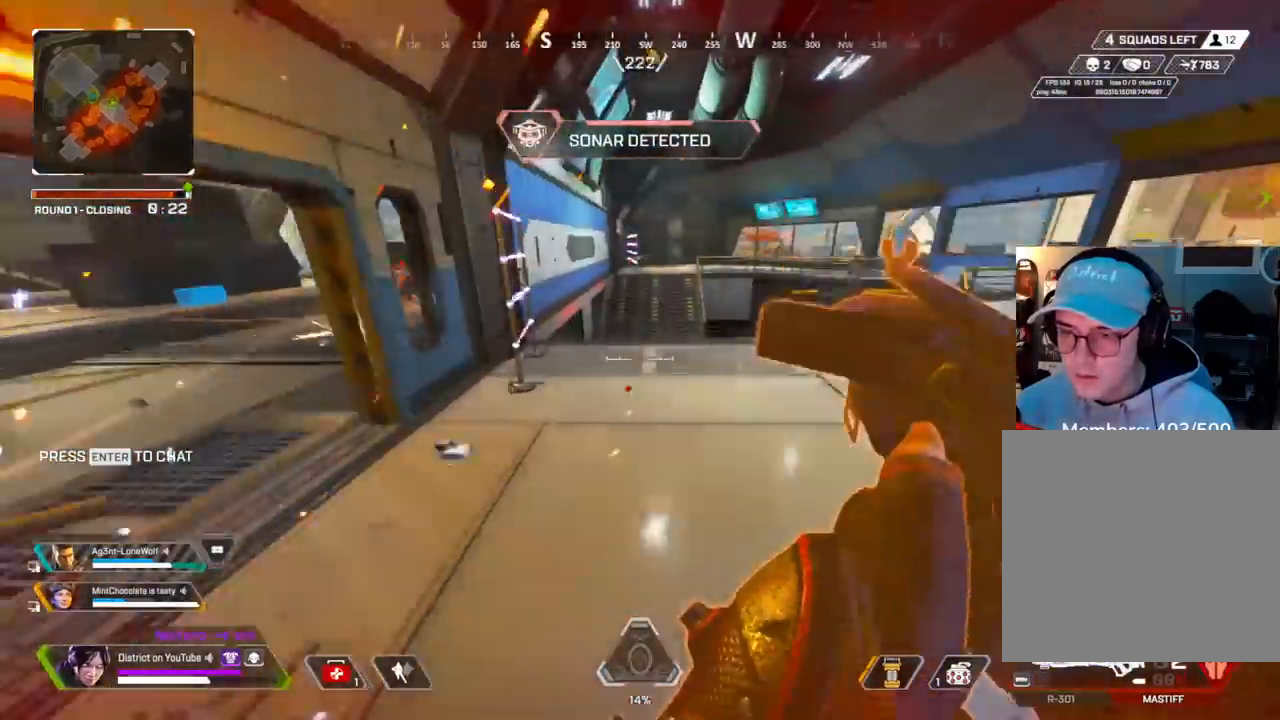
{"buttons": [], "left_stick": "right", "right_stick": "center", "events": [[83, "A", "up"], [83, "right_stick", "left"], [117, "left_stick", "down-right"], [217, "L3", "up"], [217, "left_stick", "right"], [250, "right_stick", "center"], [400, "X", "up"], [417, "R3", "down"], [500, "R3", "up"]]}
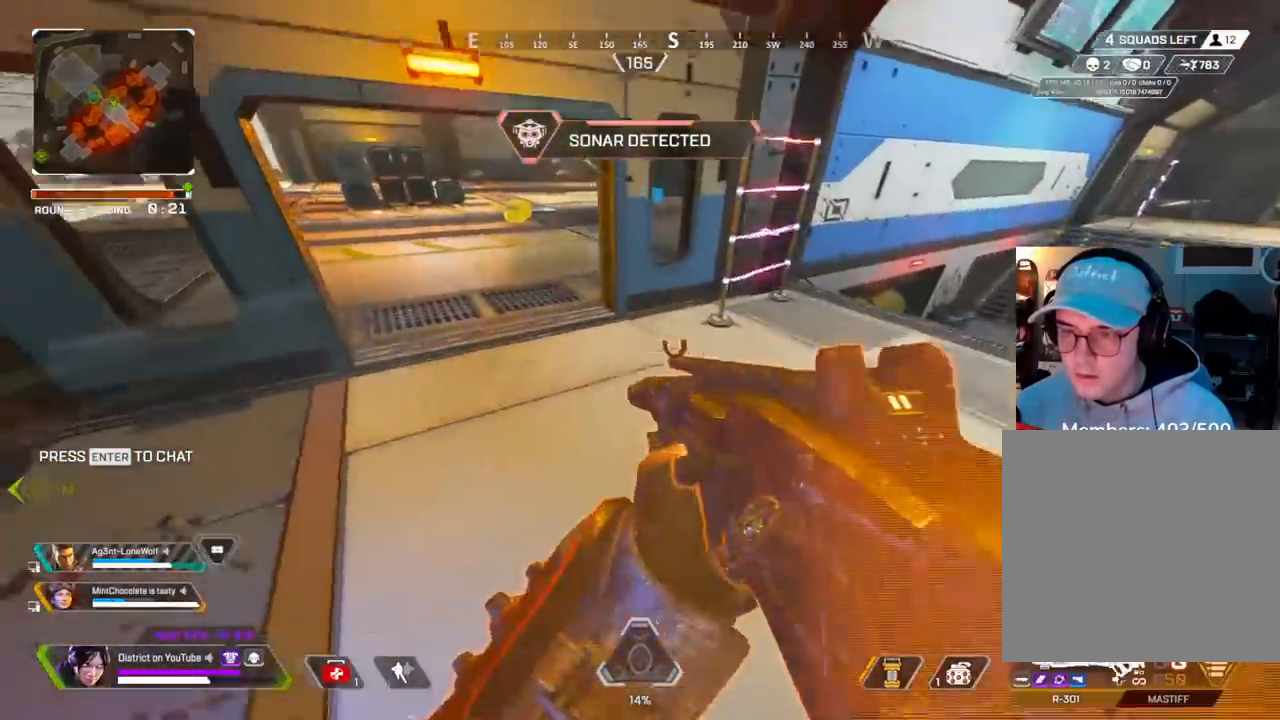
{"buttons": [], "left_stick": "up-left", "right_stick": "center", "events": [[150, "left_stick", "up"], [267, "left_stick", "up-left"]]}
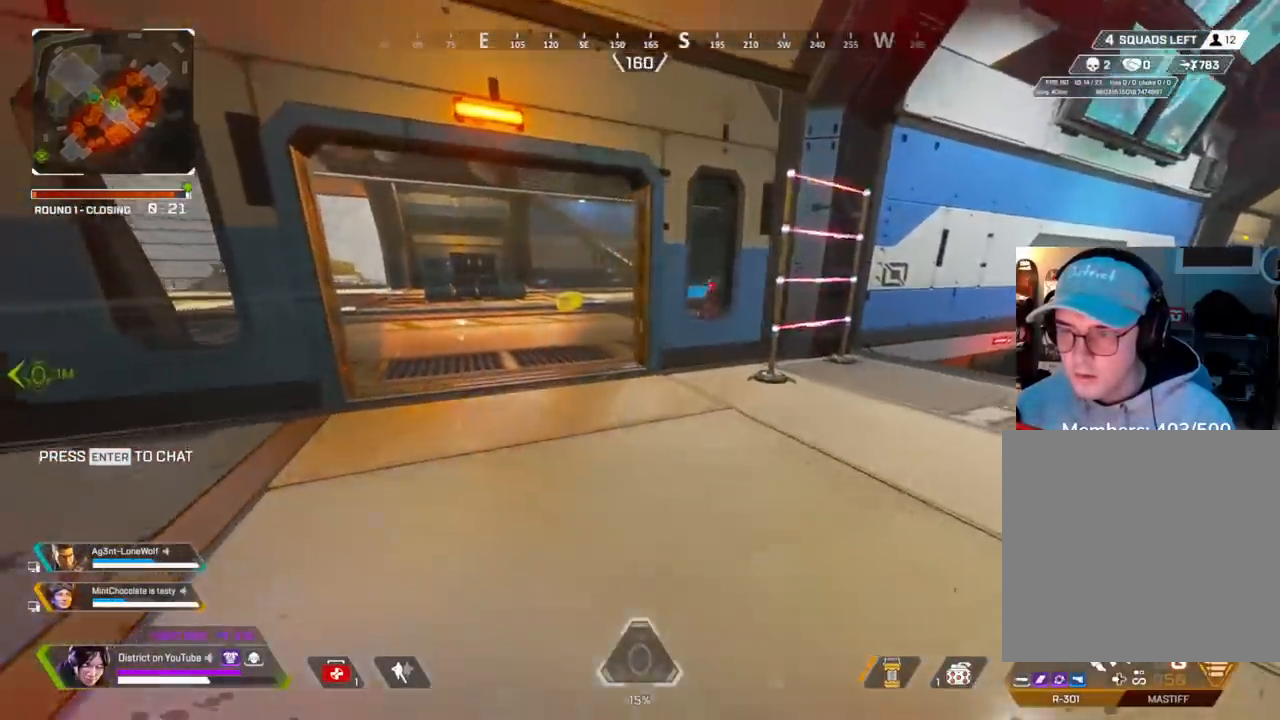
{"buttons": [], "left_stick": "left", "right_stick": "left", "events": [[217, "Y", "down"], [317, "left_stick", "left"], [467, "Y", "up"], [467, "right_stick", "left"]]}
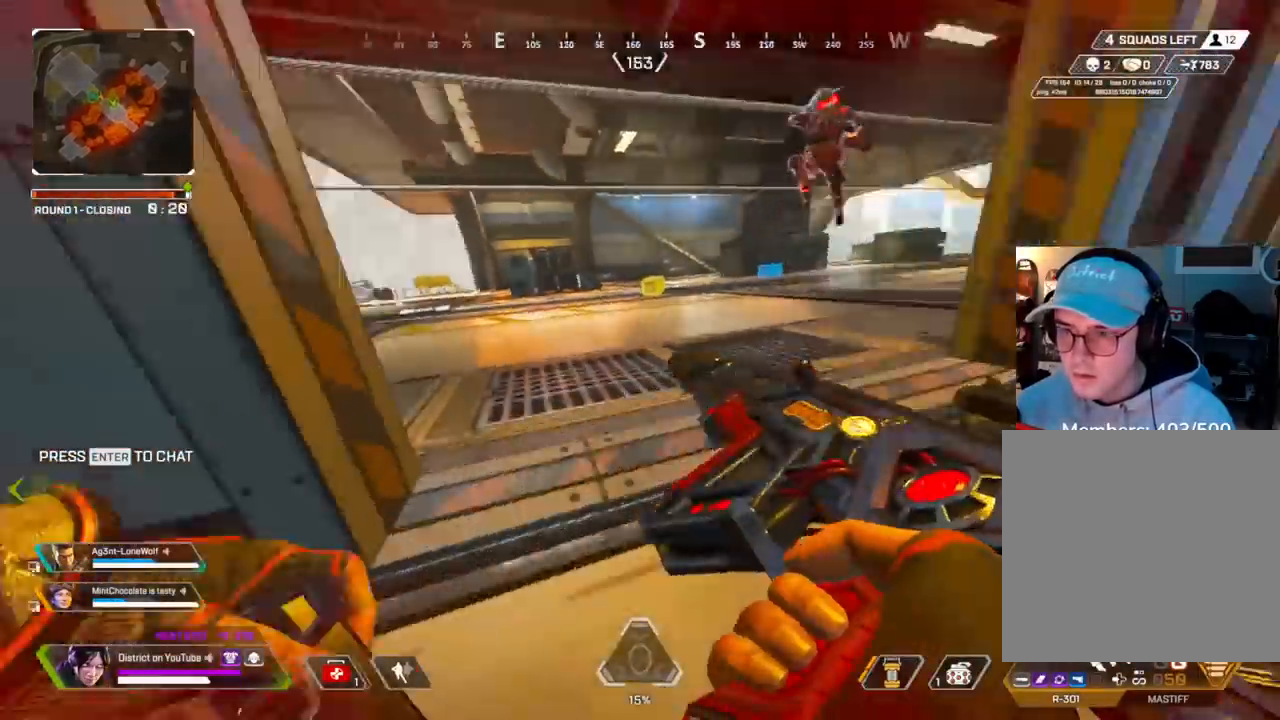
{"buttons": [], "left_stick": "up-right", "right_stick": "center", "events": [[67, "left_stick", "up-left"], [200, "right_stick", "center"], [267, "right_stick", "right"], [367, "A", "down"], [417, "left_stick", "up-right"], [500, "A", "up"], [500, "right_stick", "center"]]}
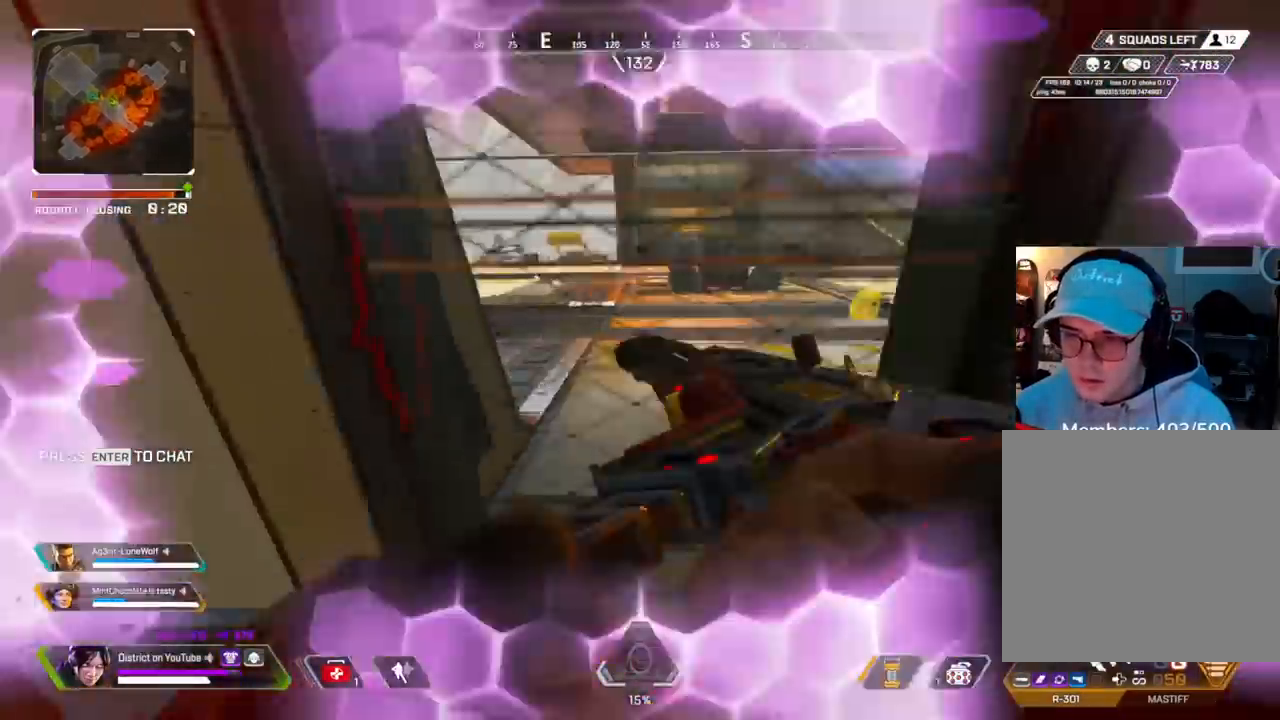
{"buttons": ["Y"], "left_stick": "up", "right_stick": "center", "events": [[100, "left_stick", "right"], [117, "A", "down"], [133, "right_stick", "right"], [250, "A", "up"], [267, "Y", "down"], [400, "left_stick", "up"], [467, "right_stick", "center"]]}
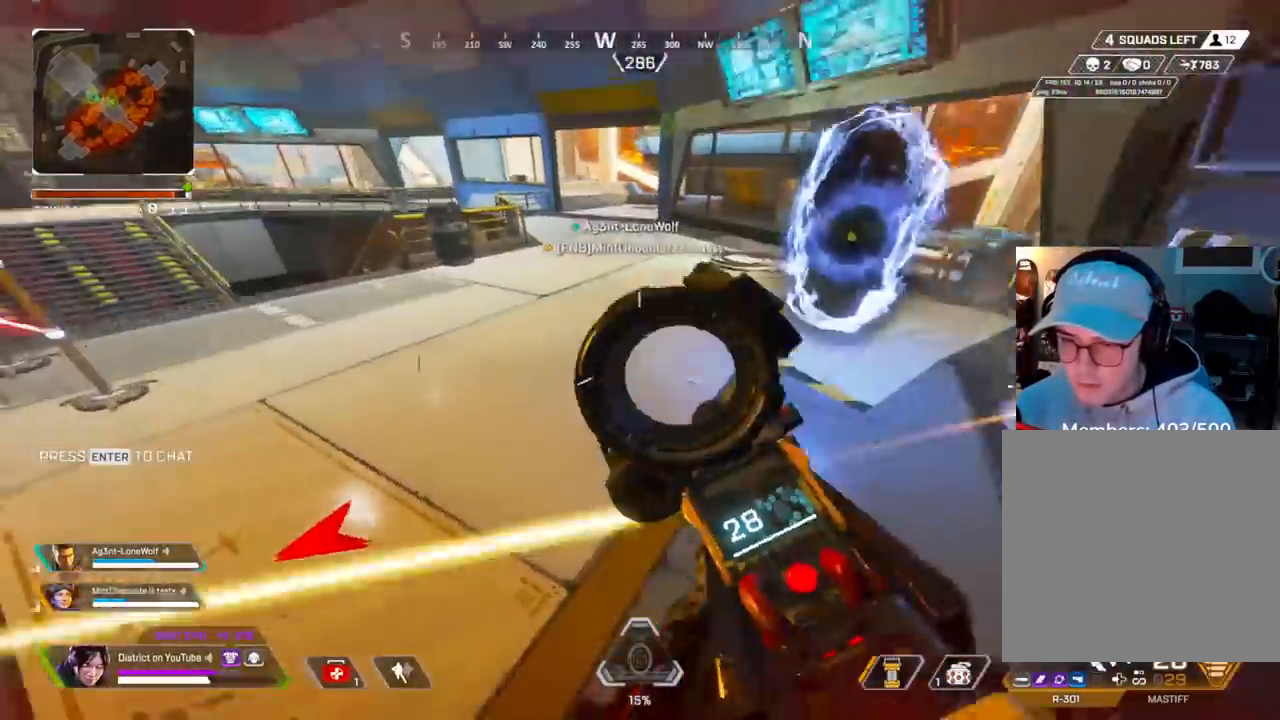
{"buttons": ["R2"], "left_stick": "down-right", "right_stick": "down-left", "events": [[100, "Y", "up"], [100, "left_stick", "right"], [100, "right_stick", "up-left"], [267, "R2", "down"], [317, "right_stick", "center"], [383, "left_stick", "down-right"], [433, "right_stick", "down-left"]]}
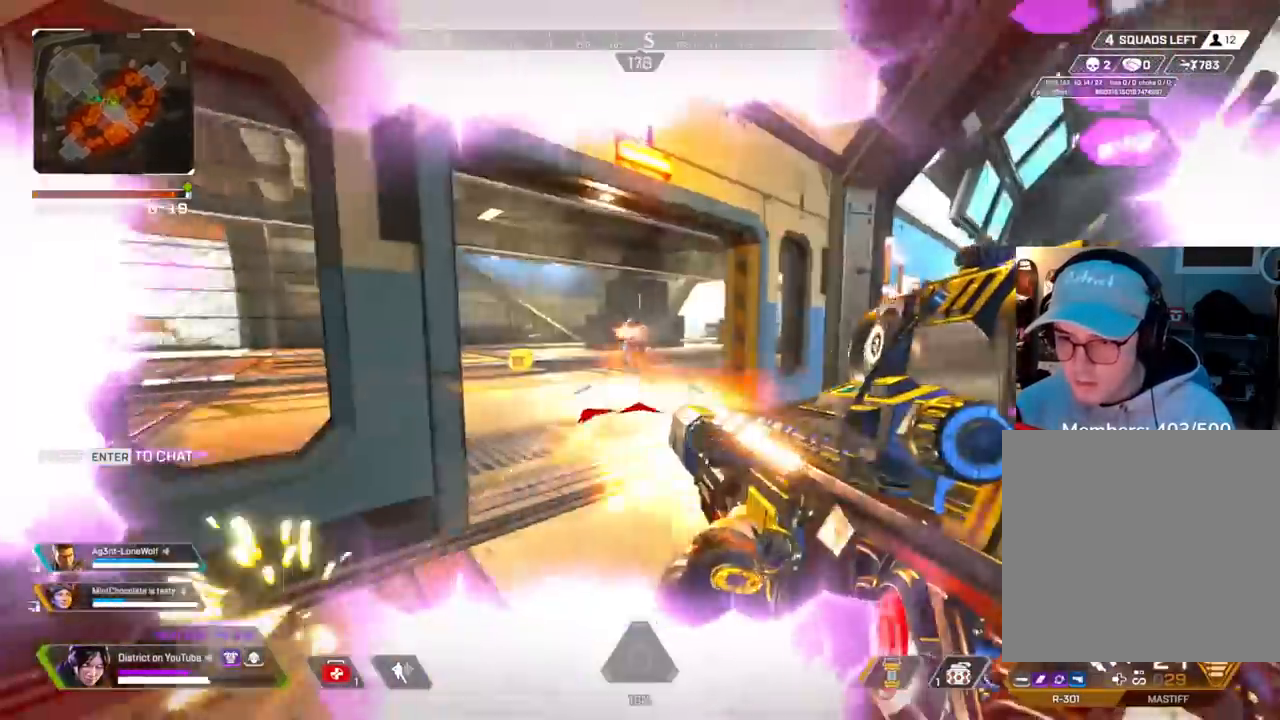
{"buttons": ["Y", "R2"], "left_stick": "down-left", "right_stick": "center", "events": [[50, "right_stick", "center"], [100, "A", "down"], [150, "left_stick", "down"], [200, "Y", "down"], [217, "A", "up"], [317, "left_stick", "down-left"]]}